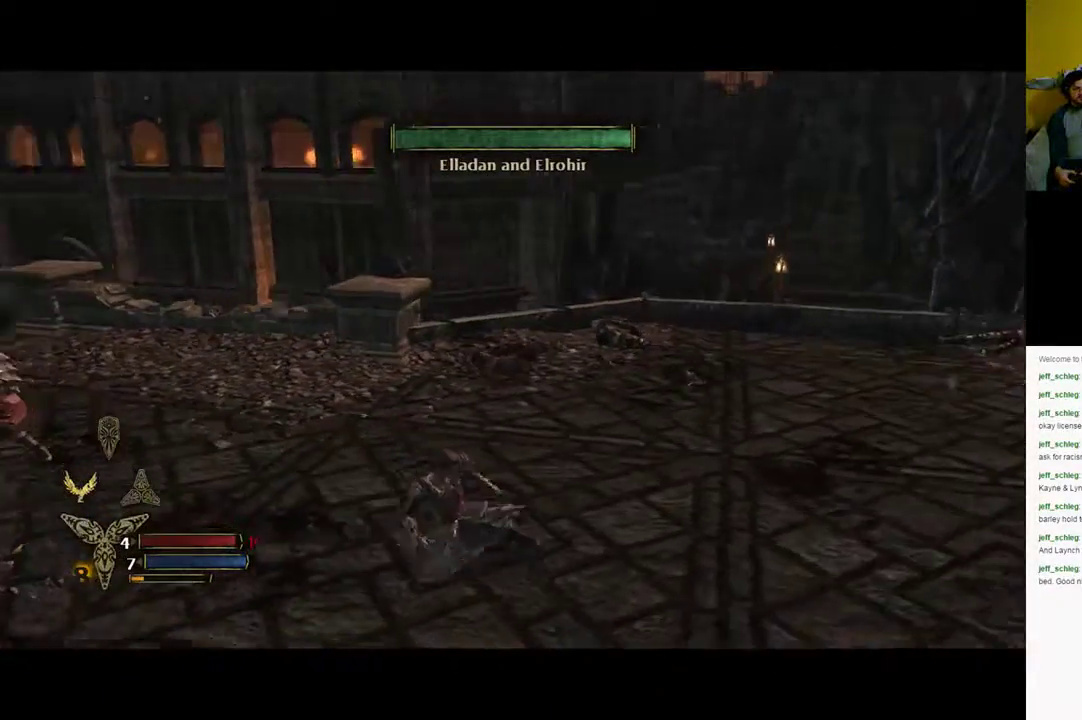
Gameplay with a controller (Xbox layout); each line is a JSON object with the inputs held at the frame after it (dt_ms = milliseconds from this image to that frame). "events" lists button and stick changes between this image and that frame as [ms after this image, input, new state], when the widget could be followed in between.
{"dt_ms": 500, "buttons": [], "left_stick": "up-left", "right_stick": "center", "events": [[233, "left_stick", "left"], [350, "left_stick", "up-left"], [500, "right_stick", "center"]]}
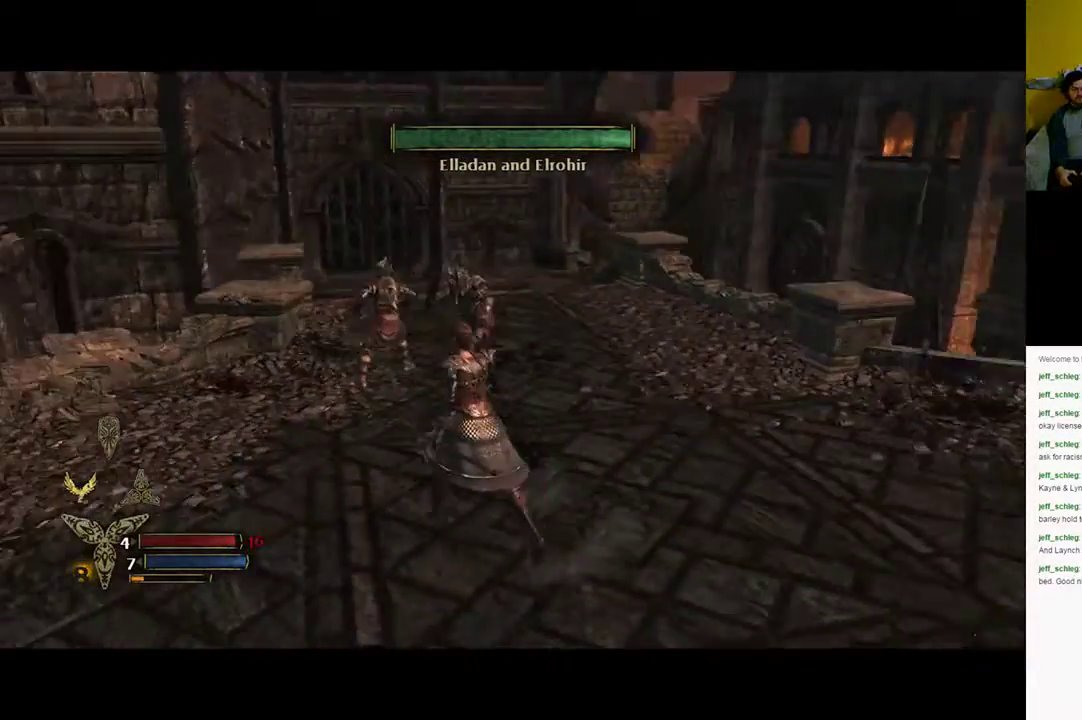
{"dt_ms": 500, "buttons": ["L1"], "left_stick": "up", "right_stick": "center", "events": [[317, "L1", "down"], [317, "left_stick", "up"], [383, "Y", "down"], [417, "Y", "up"]]}
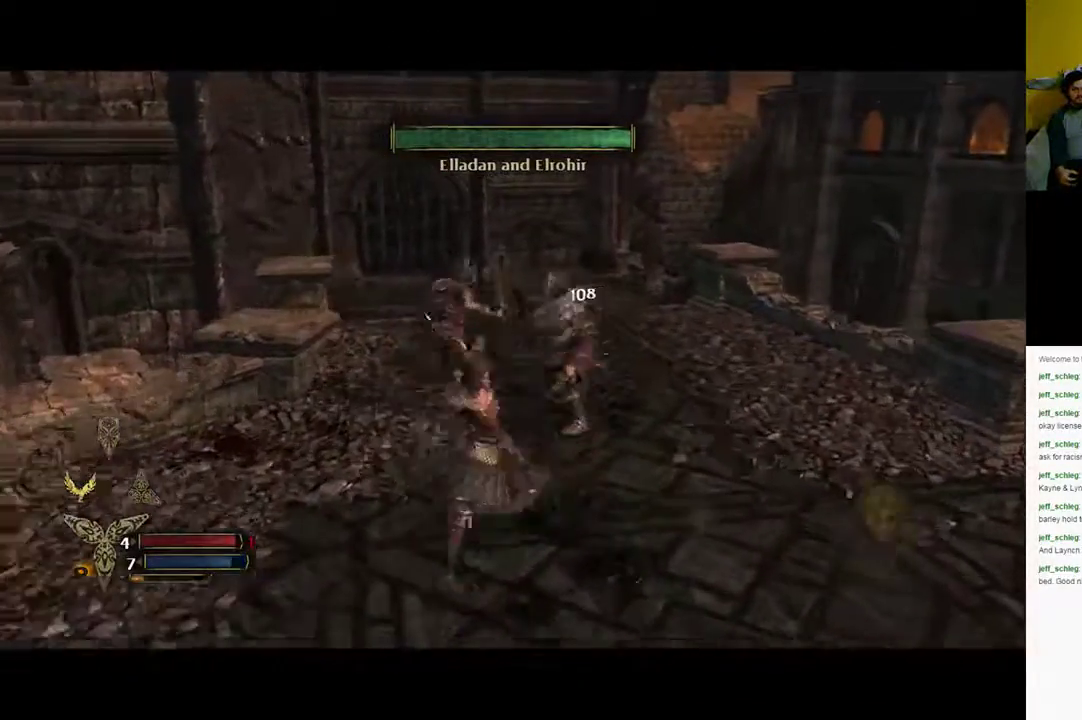
{"dt_ms": 500, "buttons": [], "left_stick": "up", "right_stick": "center", "events": [[283, "L1", "up"]]}
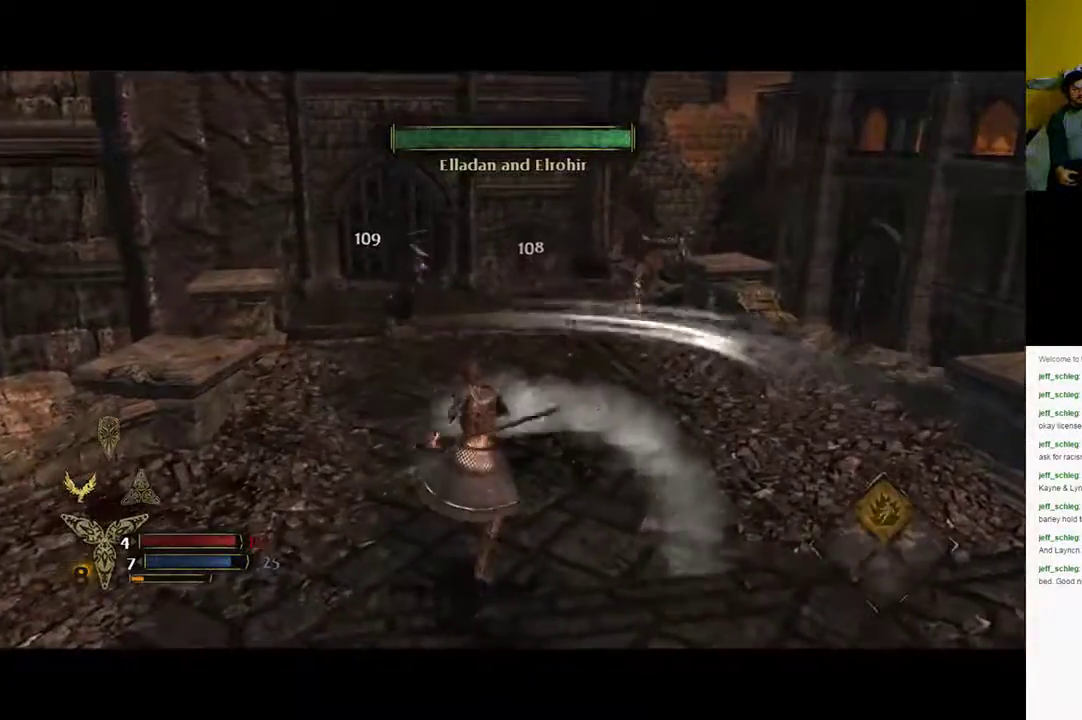
{"dt_ms": 500, "buttons": [], "left_stick": "up", "right_stick": "center", "events": []}
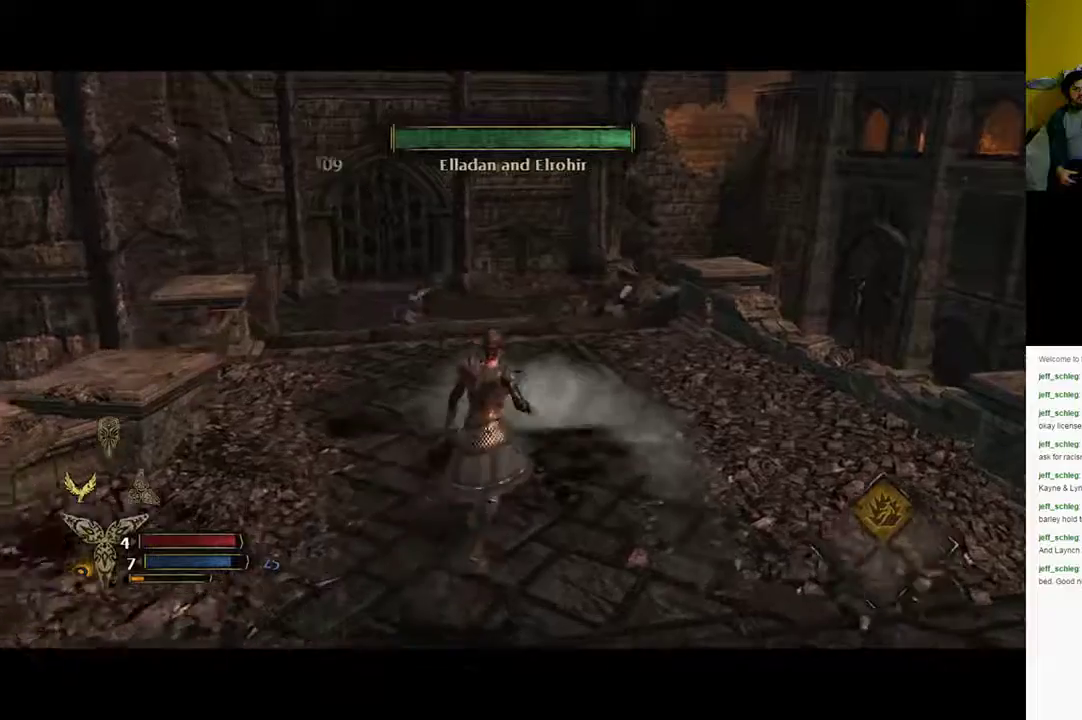
{"dt_ms": 500, "buttons": [], "left_stick": "up", "right_stick": "down", "events": [[367, "right_stick", "down"]]}
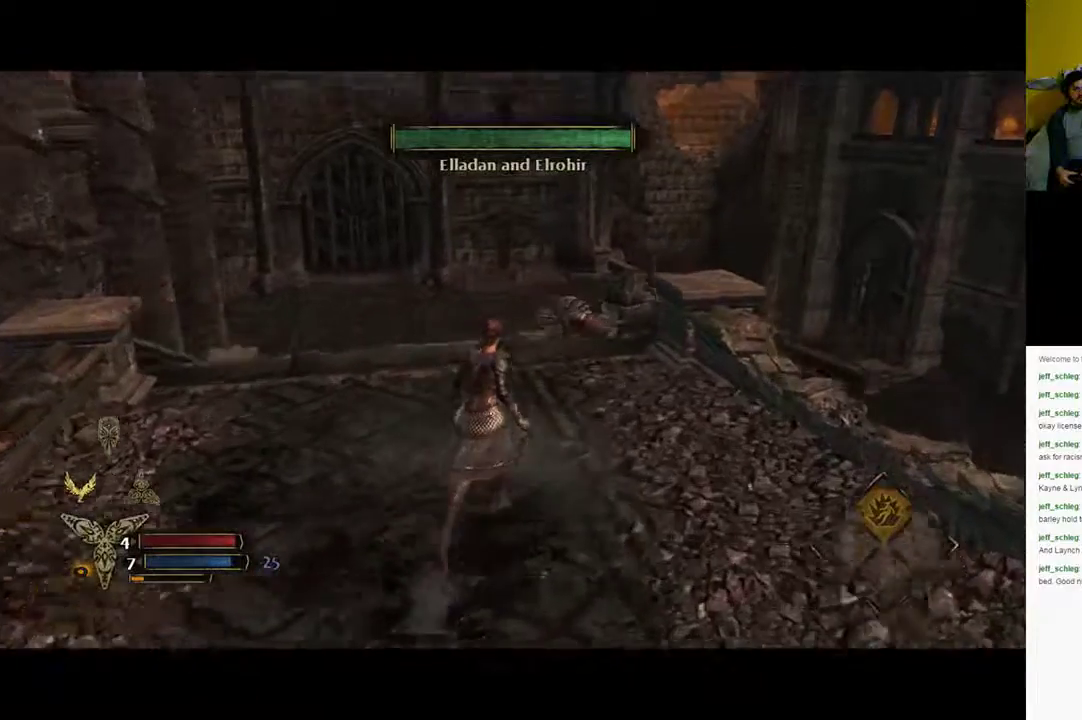
{"dt_ms": 500, "buttons": [], "left_stick": "up", "right_stick": "center", "events": [[400, "right_stick", "center"]]}
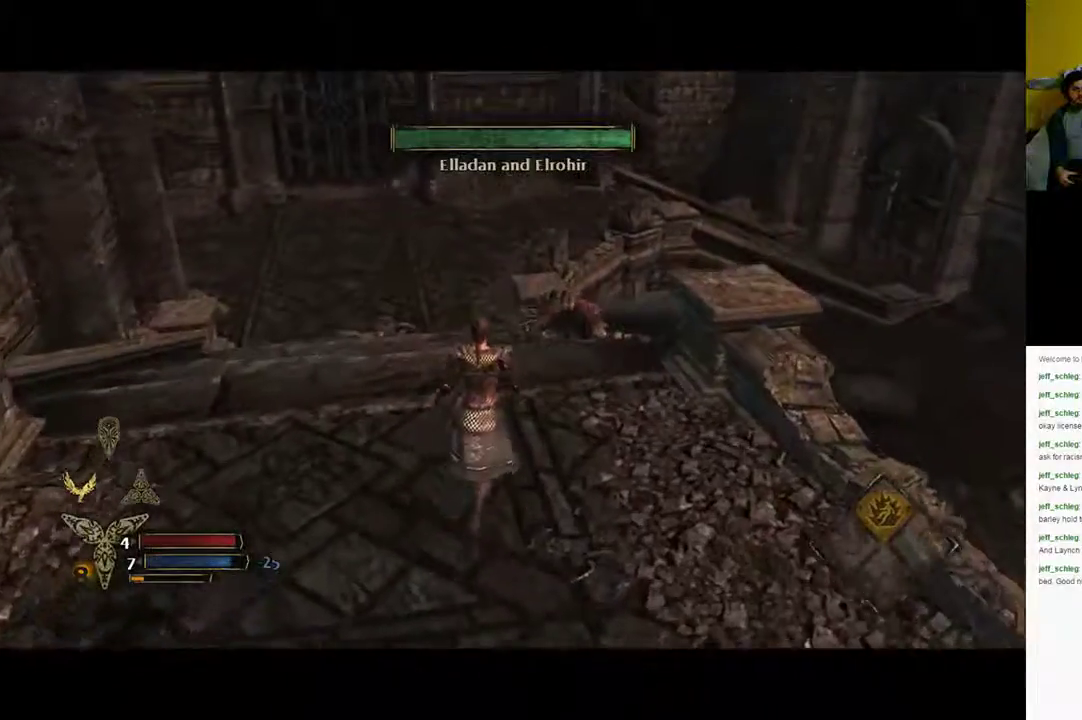
{"dt_ms": 500, "buttons": [], "left_stick": "up-right", "right_stick": "center", "events": [[167, "left_stick", "up-right"]]}
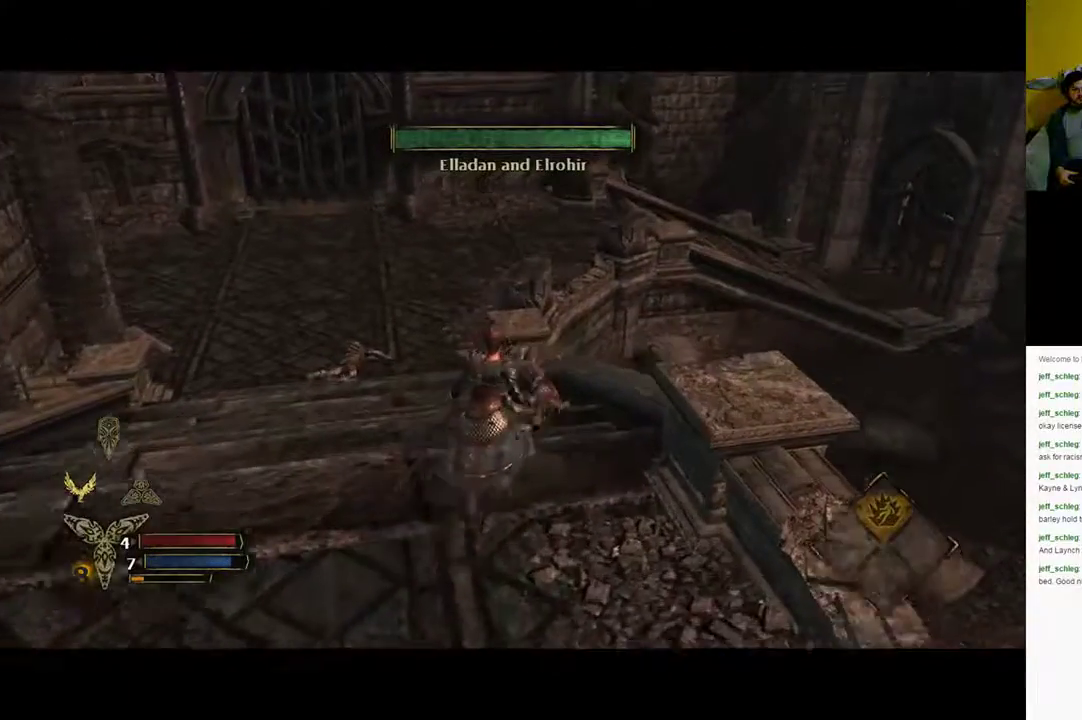
{"dt_ms": 500, "buttons": [], "left_stick": "up-right", "right_stick": "center", "events": [[350, "Y", "down"], [383, "Y", "up"]]}
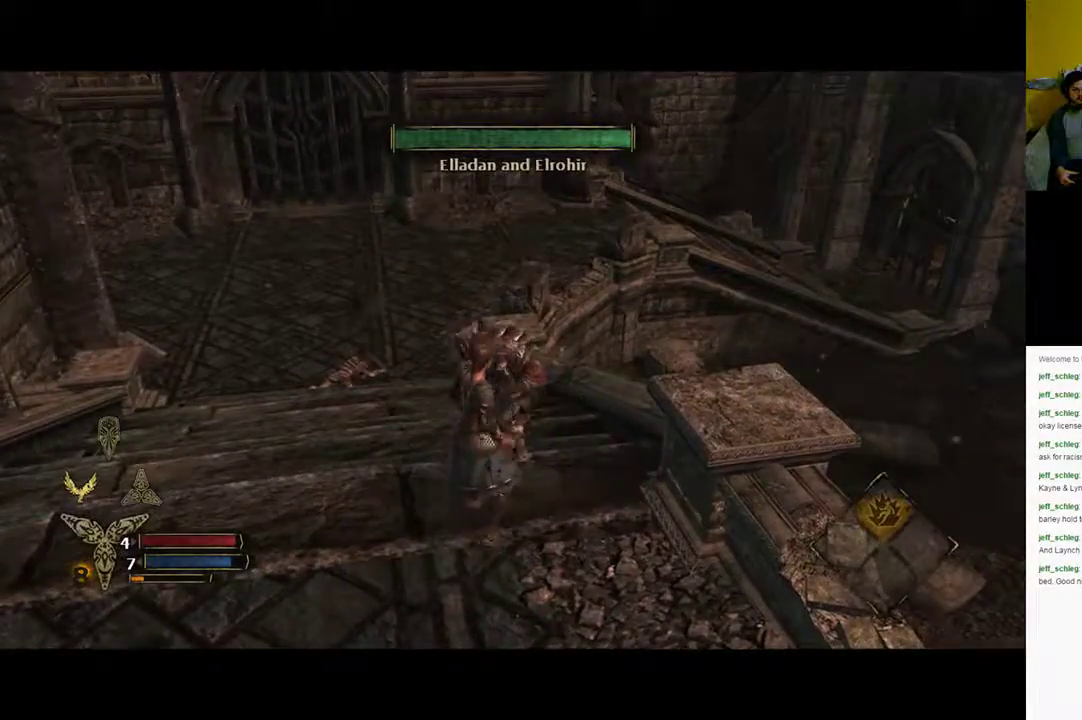
{"dt_ms": 500, "buttons": [], "left_stick": "up", "right_stick": "center", "events": [[450, "left_stick", "up"]]}
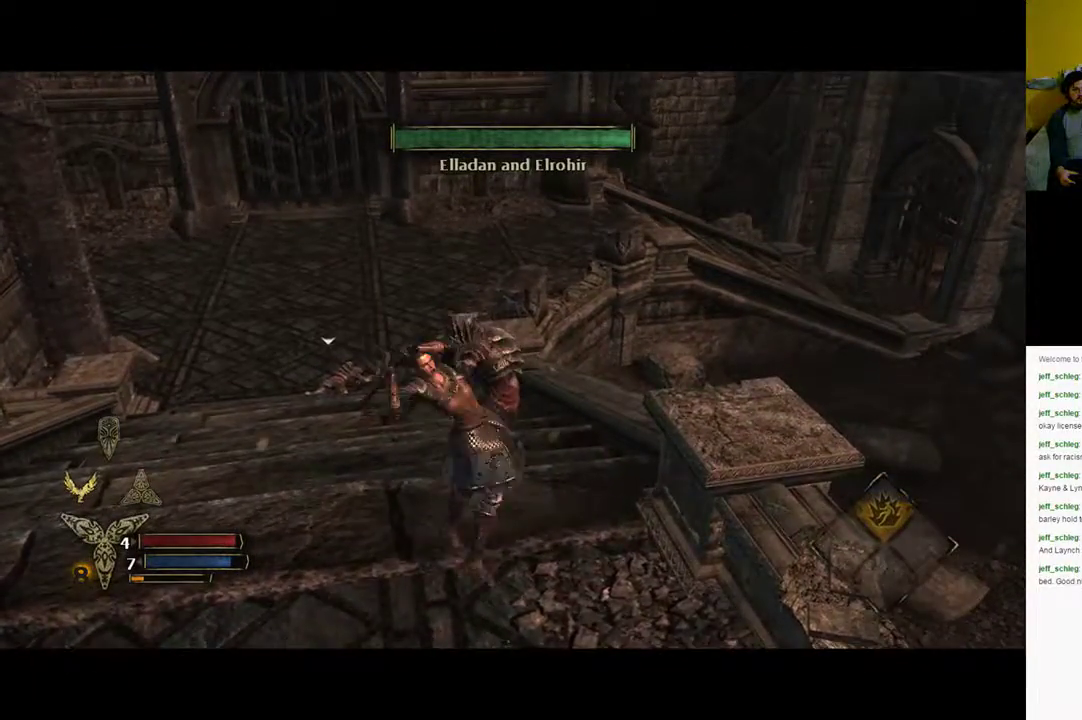
{"dt_ms": 500, "buttons": ["X"], "left_stick": "up", "right_stick": "center", "events": [[483, "X", "down"]]}
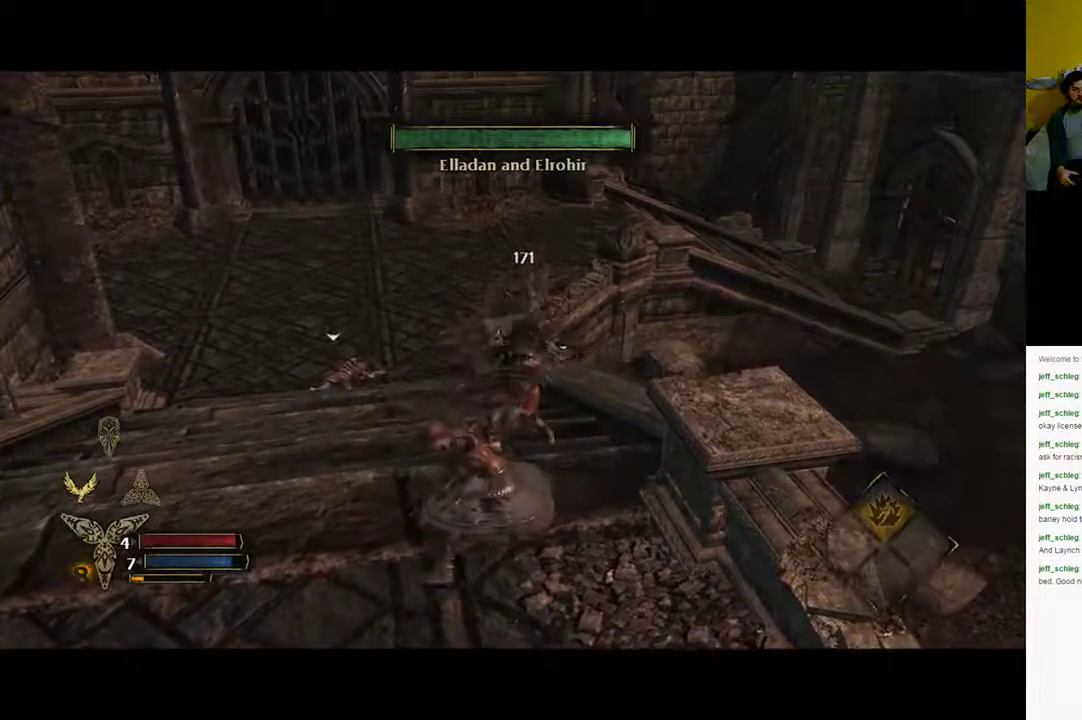
{"dt_ms": 500, "buttons": ["X"], "left_stick": "up", "right_stick": "center", "events": [[233, "X", "up"], [300, "X", "down"]]}
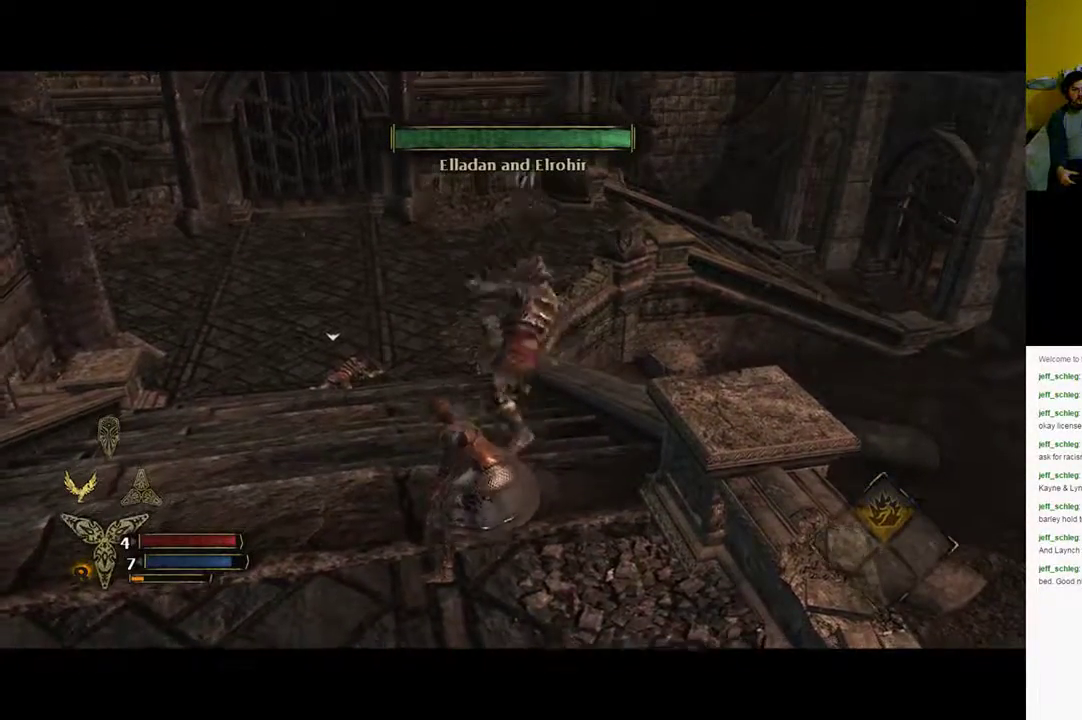
{"dt_ms": 500, "buttons": ["X"], "left_stick": "up", "right_stick": "center", "events": [[33, "X", "up"], [100, "X", "down"], [200, "X", "up"], [300, "X", "down"]]}
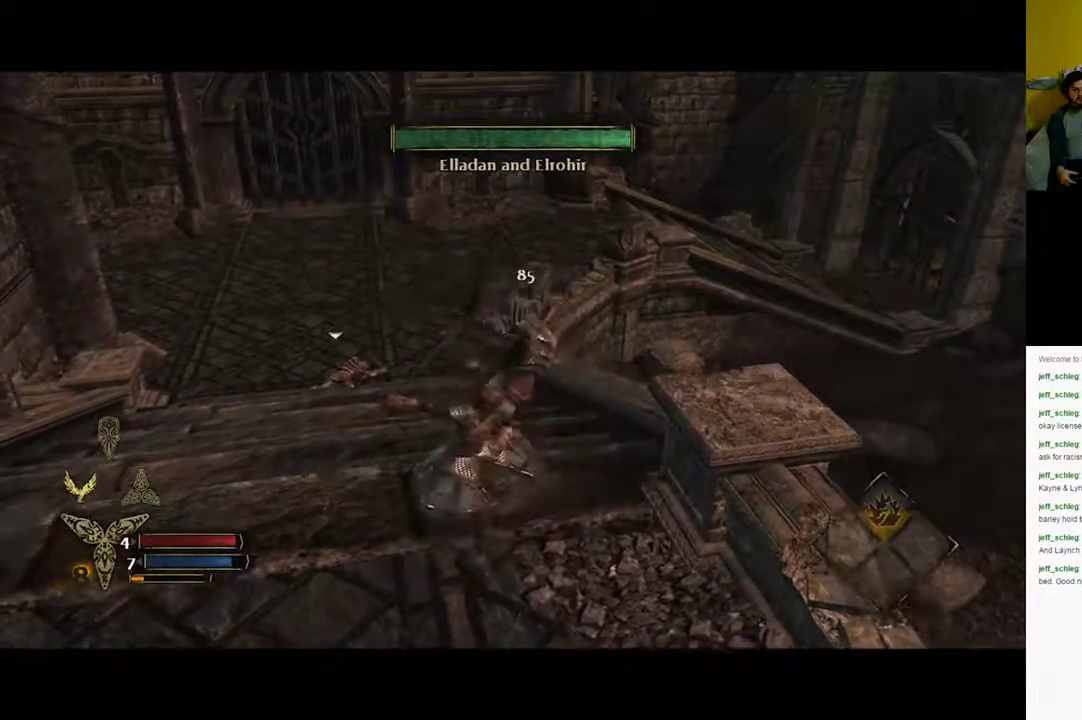
{"dt_ms": 500, "buttons": [], "left_stick": "up", "right_stick": "center"}
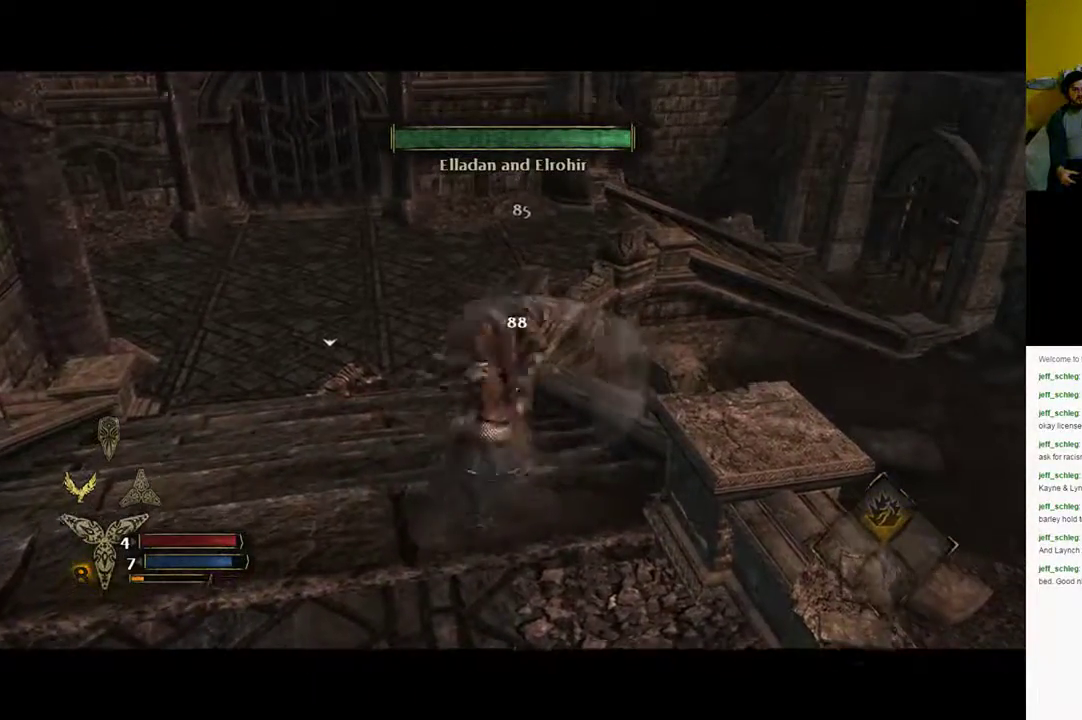
{"dt_ms": 500, "buttons": [], "left_stick": "up", "right_stick": "center", "events": [[283, "X", "down"], [350, "X", "up"]]}
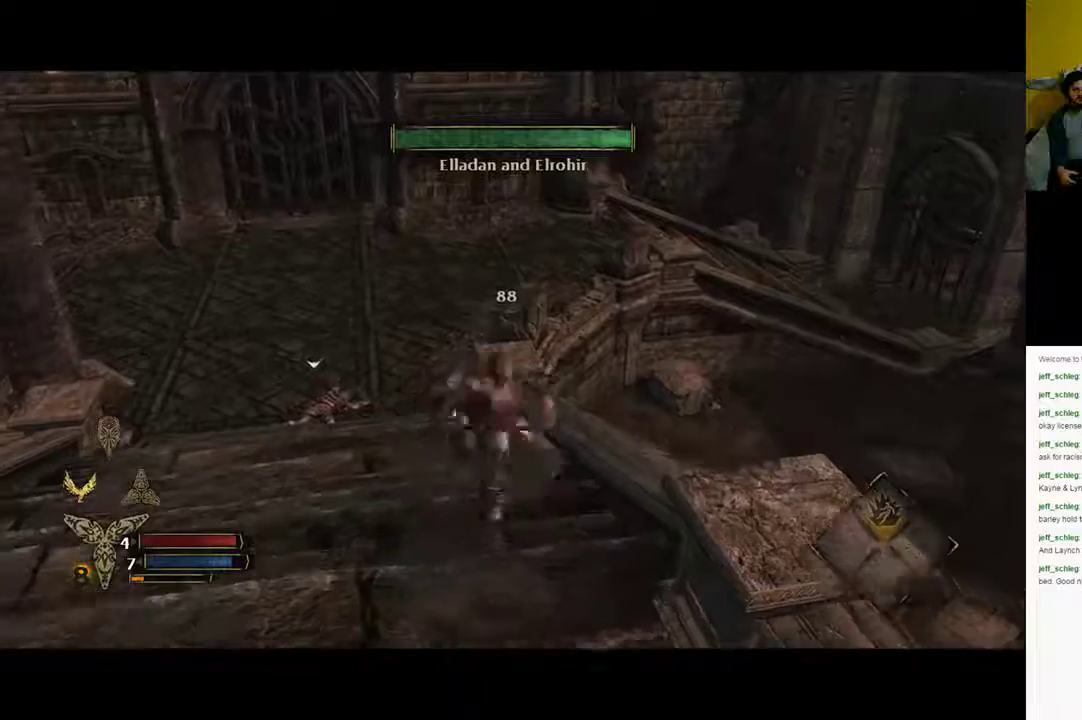
{"dt_ms": 500, "buttons": [], "left_stick": "up", "right_stick": "center", "events": [[417, "X", "down"], [500, "X", "up"]]}
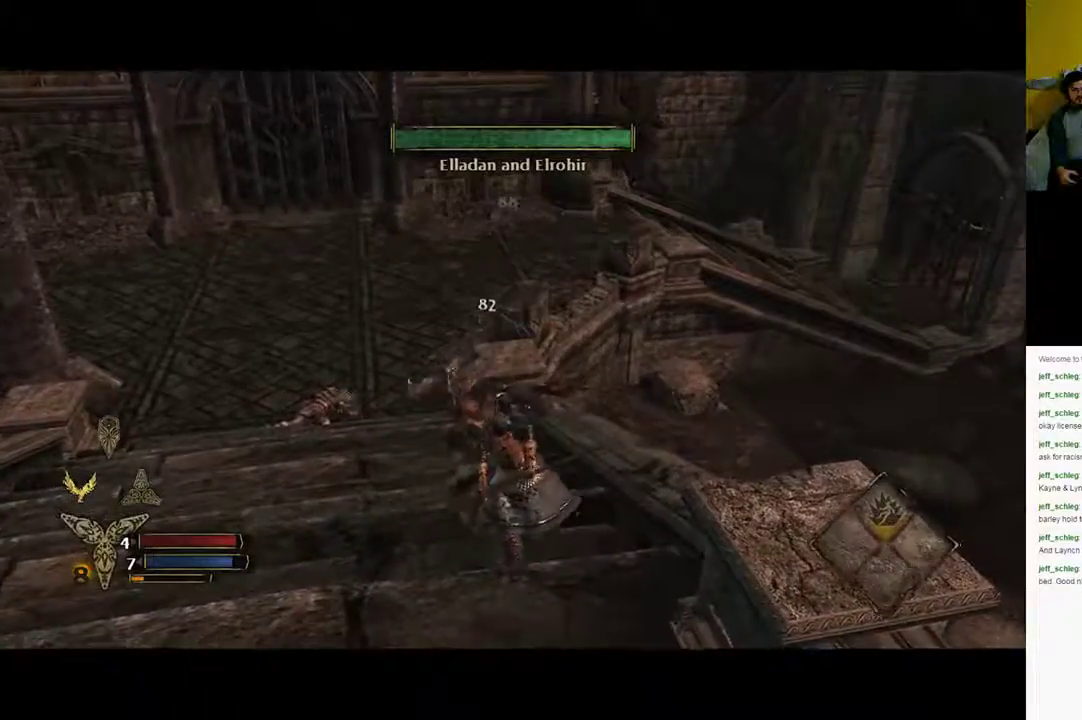
{"dt_ms": 1000, "buttons": [], "left_stick": "up-left", "right_stick": "center"}
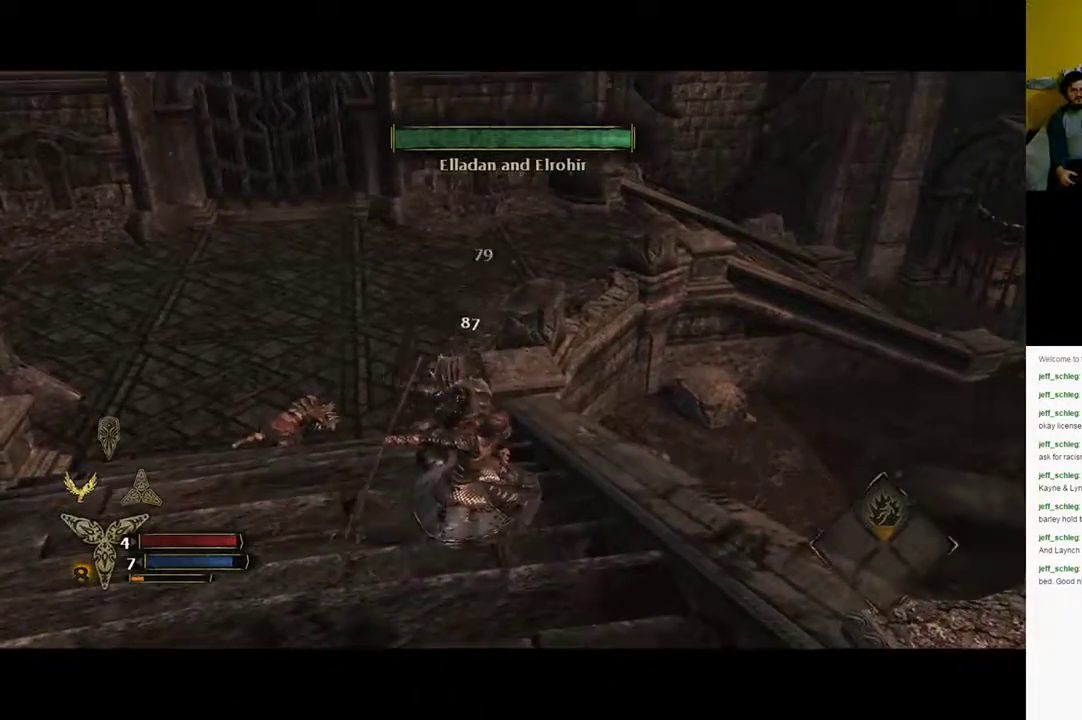
{"dt_ms": 500, "buttons": [], "left_stick": "up-left", "right_stick": "center", "events": [[33, "X", "down"], [167, "X", "up"], [333, "X", "down"], [467, "X", "up"]]}
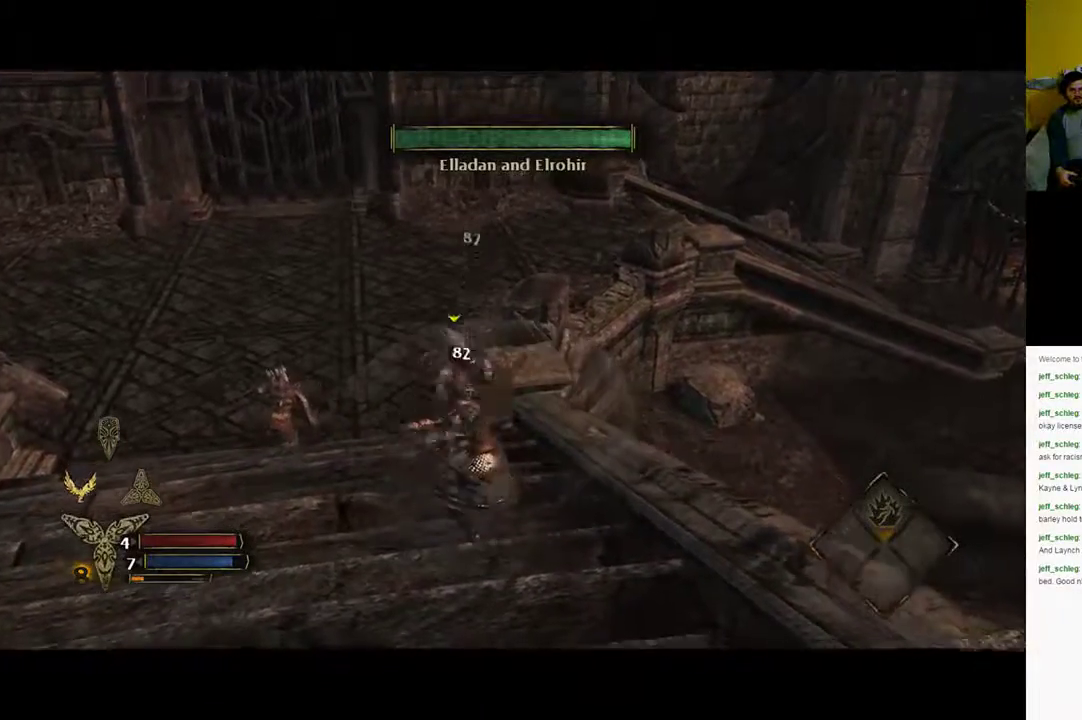
{"dt_ms": 500, "buttons": ["Y"], "left_stick": "up-left", "right_stick": "center", "events": [[50, "X", "down"], [150, "X", "up"], [250, "X", "down"], [317, "X", "up"], [483, "Y", "down"]]}
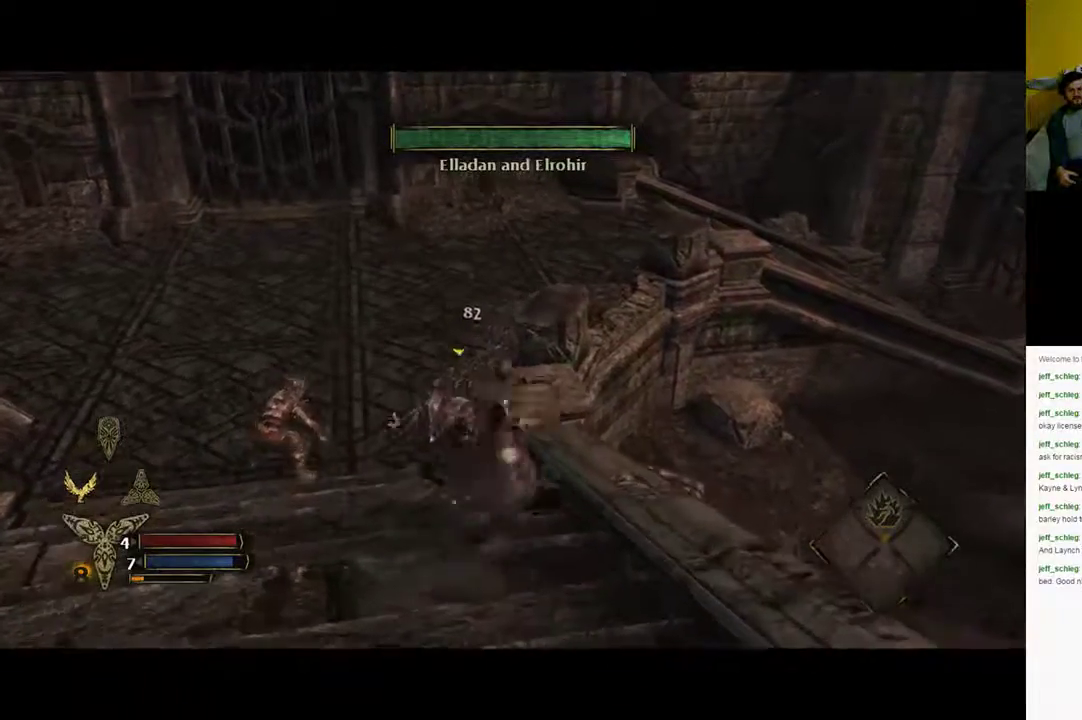
{"dt_ms": 500, "buttons": ["Y"], "left_stick": "up-left", "right_stick": "center", "events": [[83, "Y", "up"], [117, "Y", "down"], [217, "Y", "up"], [283, "Y", "down"], [383, "Y", "up"], [450, "Y", "down"]]}
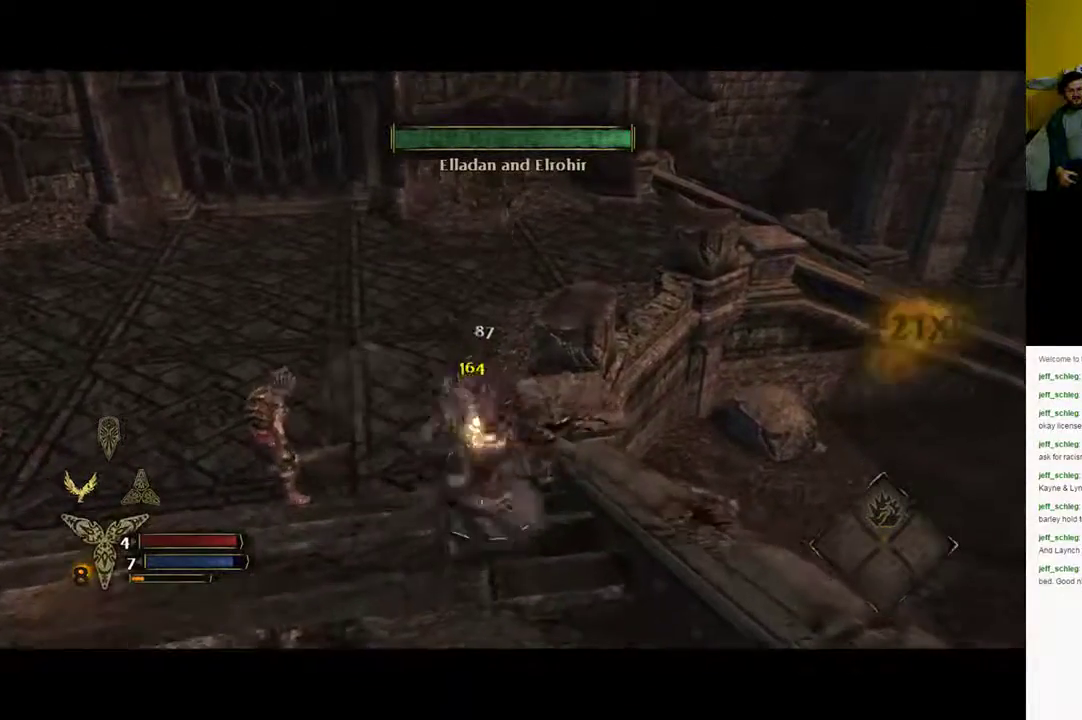
{"dt_ms": 500, "buttons": [], "left_stick": "up-left", "right_stick": "center", "events": [[50, "Y", "up"]]}
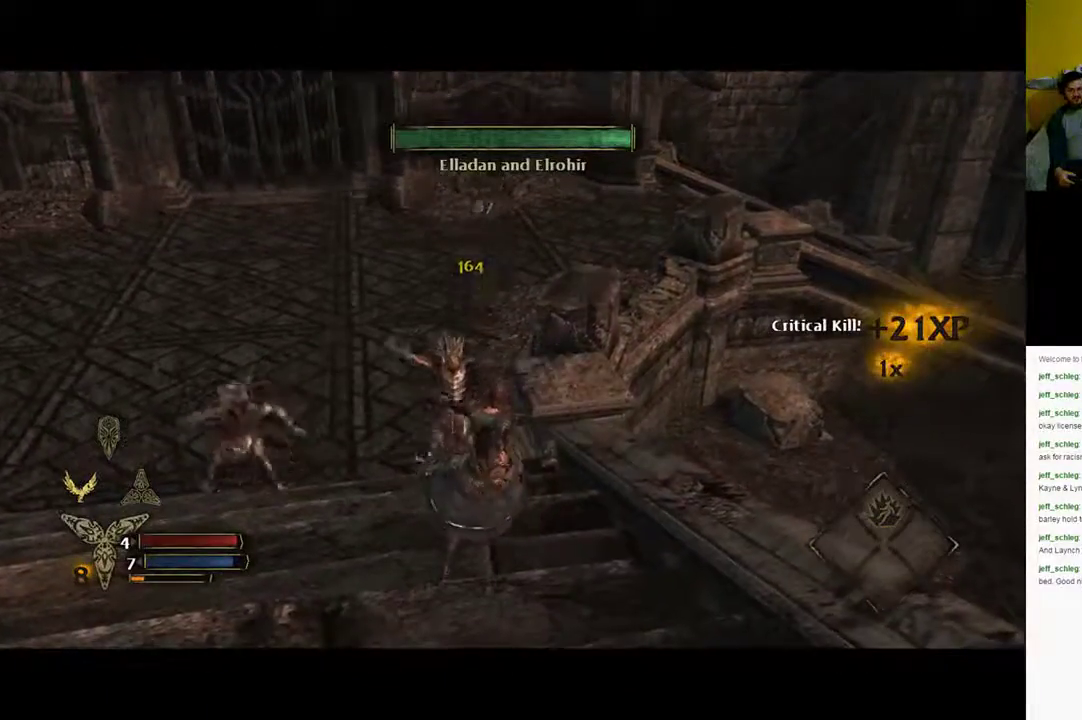
{"dt_ms": 500, "buttons": [], "left_stick": "up-left", "right_stick": "center", "events": []}
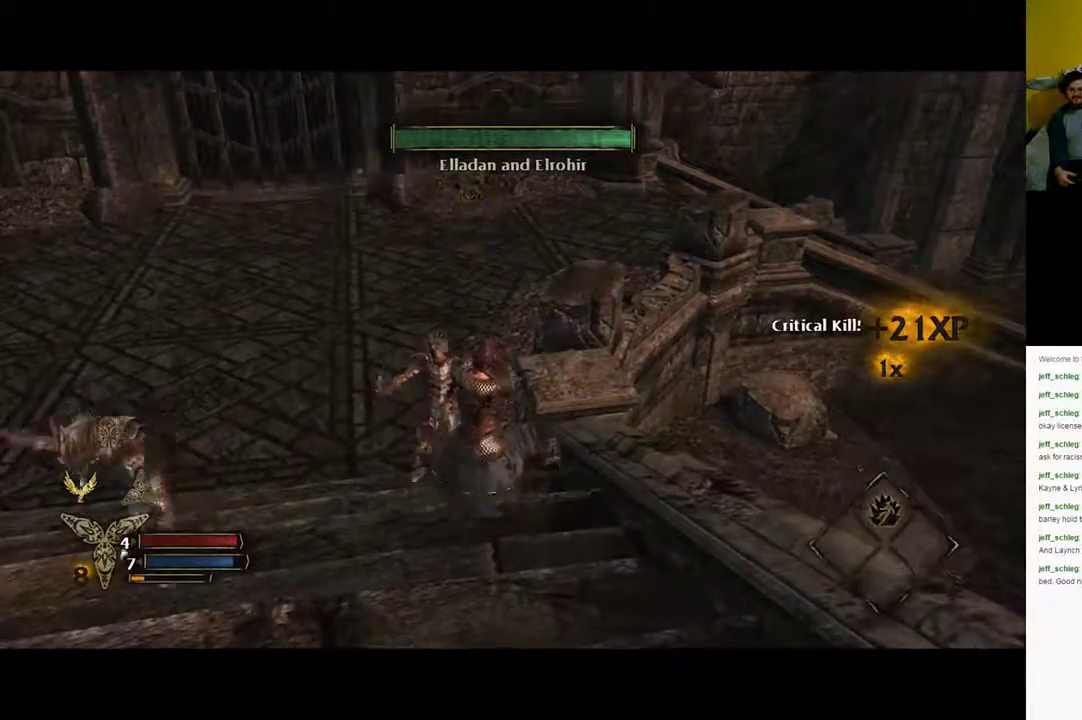
{"dt_ms": 500, "buttons": ["X"], "left_stick": "down-left", "right_stick": "center", "events": [[67, "left_stick", "left"], [167, "X", "down"], [183, "left_stick", "down-left"]]}
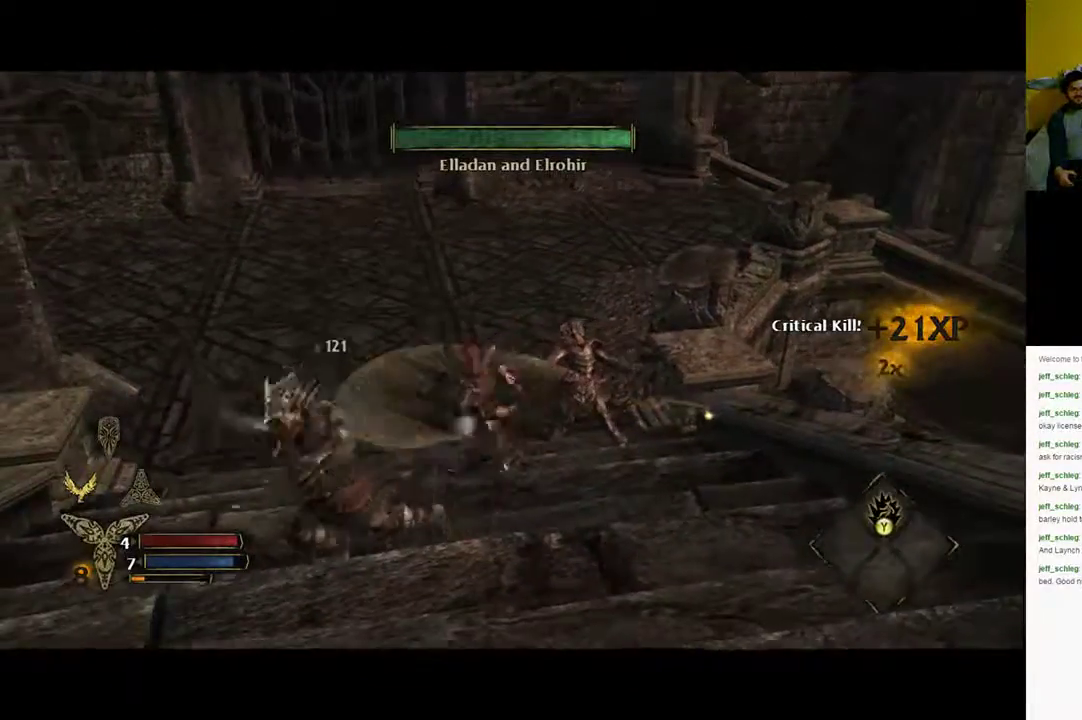
{"dt_ms": 500, "buttons": ["X"], "left_stick": "down-left", "right_stick": "center", "events": [[233, "X", "up"], [400, "X", "down"]]}
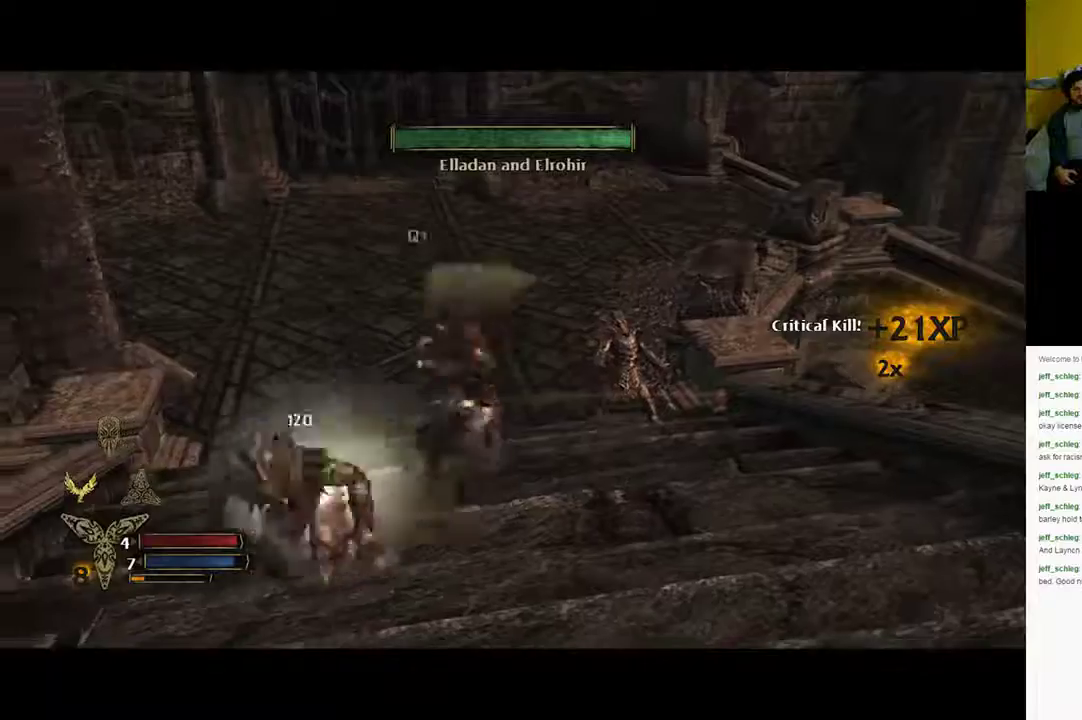
{"dt_ms": 500, "buttons": ["Y"], "left_stick": "down-left", "right_stick": "center", "events": [[233, "X", "up"], [283, "X", "down"], [350, "X", "up"], [483, "Y", "down"]]}
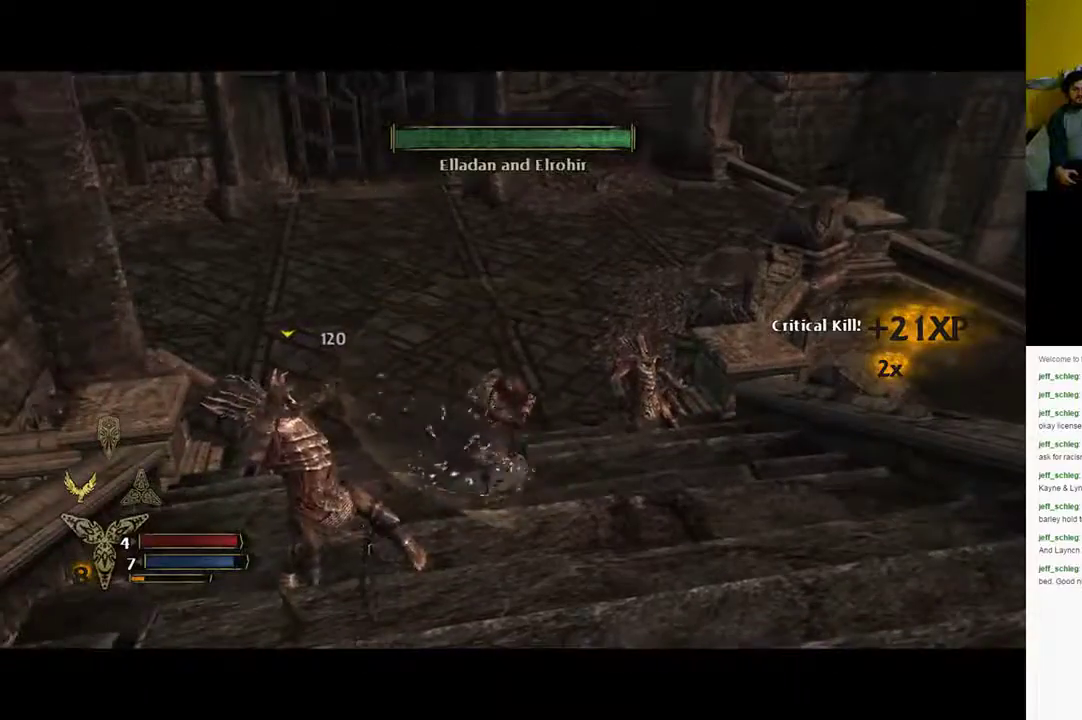
{"dt_ms": 500, "buttons": ["Y"], "left_stick": "down-left", "right_stick": "center", "events": [[50, "Y", "up"], [183, "Y", "down"], [283, "Y", "up"], [450, "Y", "down"]]}
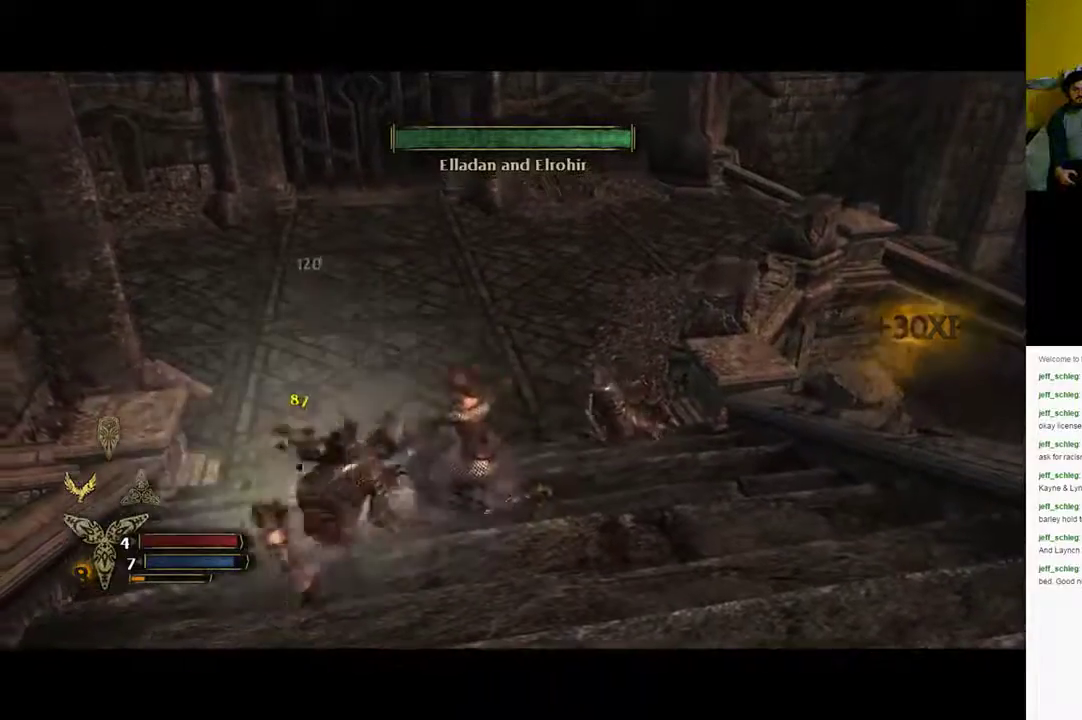
{"dt_ms": 500, "buttons": [], "left_stick": "down", "right_stick": "right", "events": [[17, "Y", "up"], [300, "left_stick", "down"], [383, "right_stick", "right"]]}
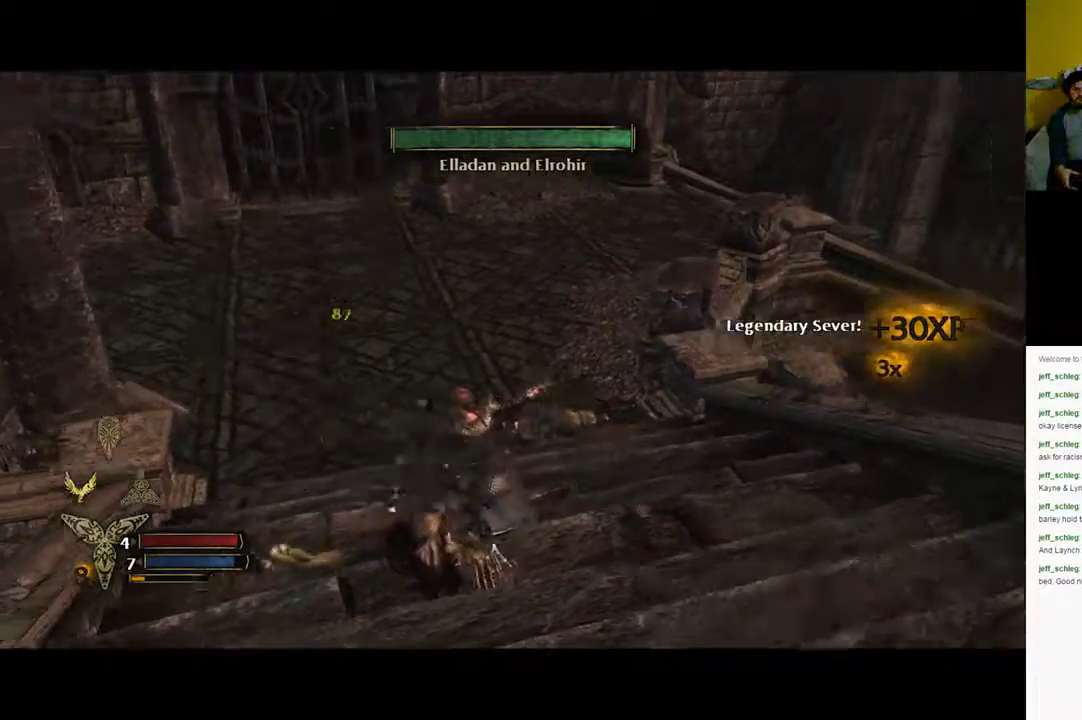
{"dt_ms": 500, "buttons": [], "left_stick": "right", "right_stick": "right", "events": [[83, "left_stick", "down-right"], [450, "left_stick", "right"]]}
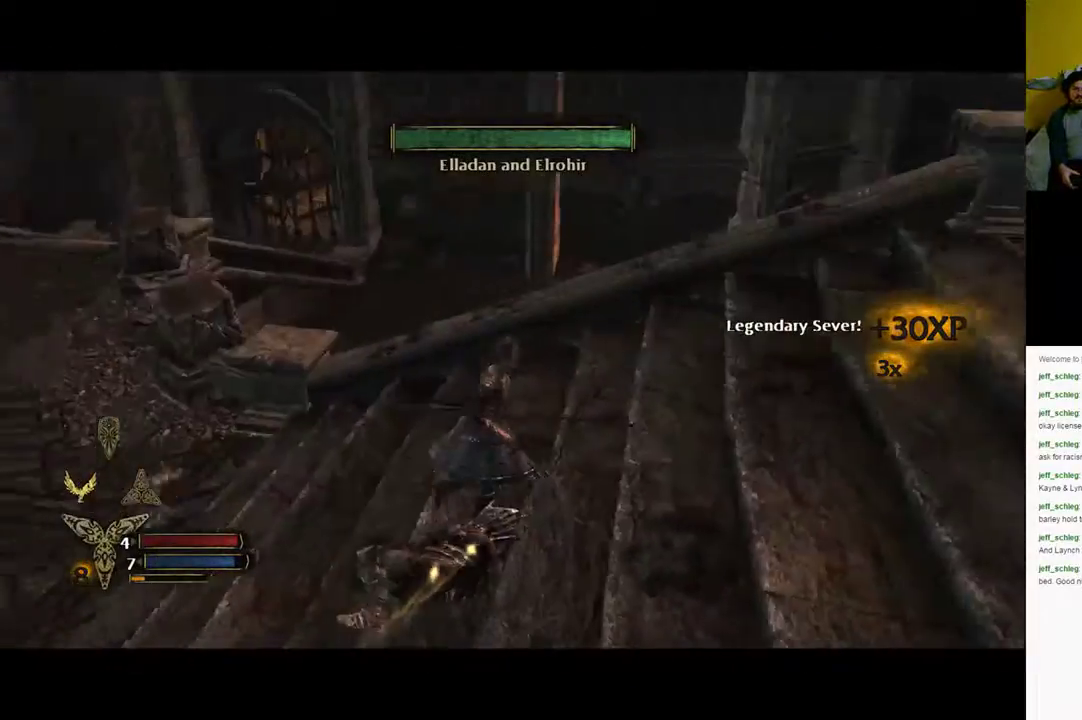
{"dt_ms": 500, "buttons": [], "left_stick": "up-right", "right_stick": "right", "events": [[317, "left_stick", "up-right"]]}
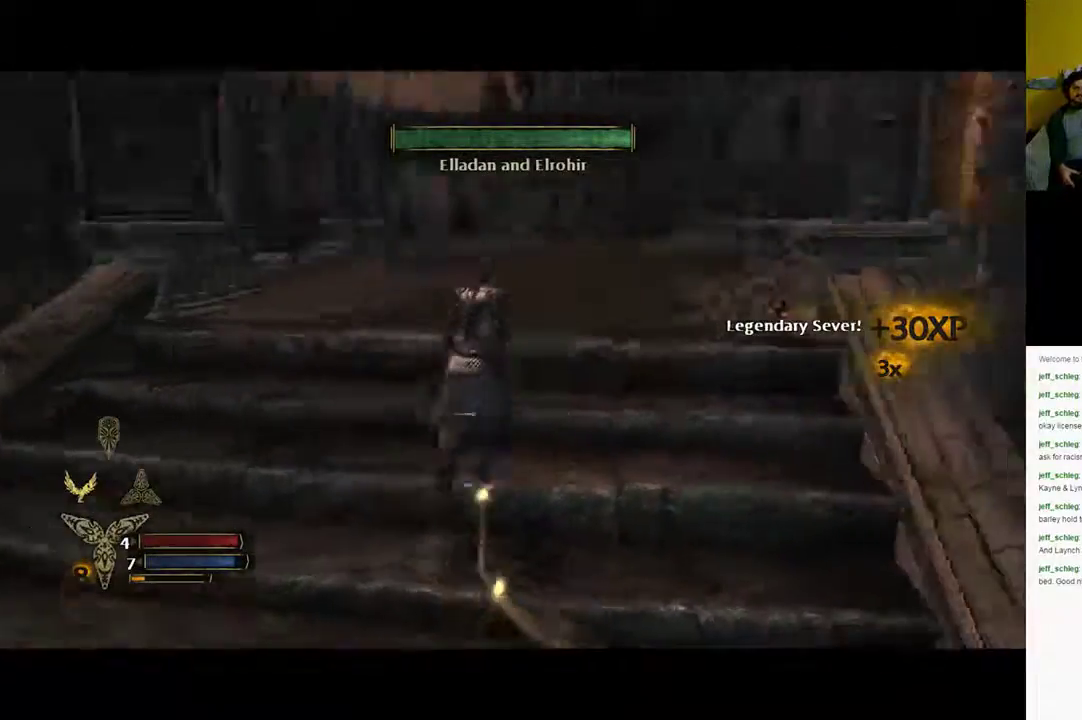
{"dt_ms": 500, "buttons": [], "left_stick": "up", "right_stick": "center", "events": [[50, "right_stick", "center"], [150, "left_stick", "up"]]}
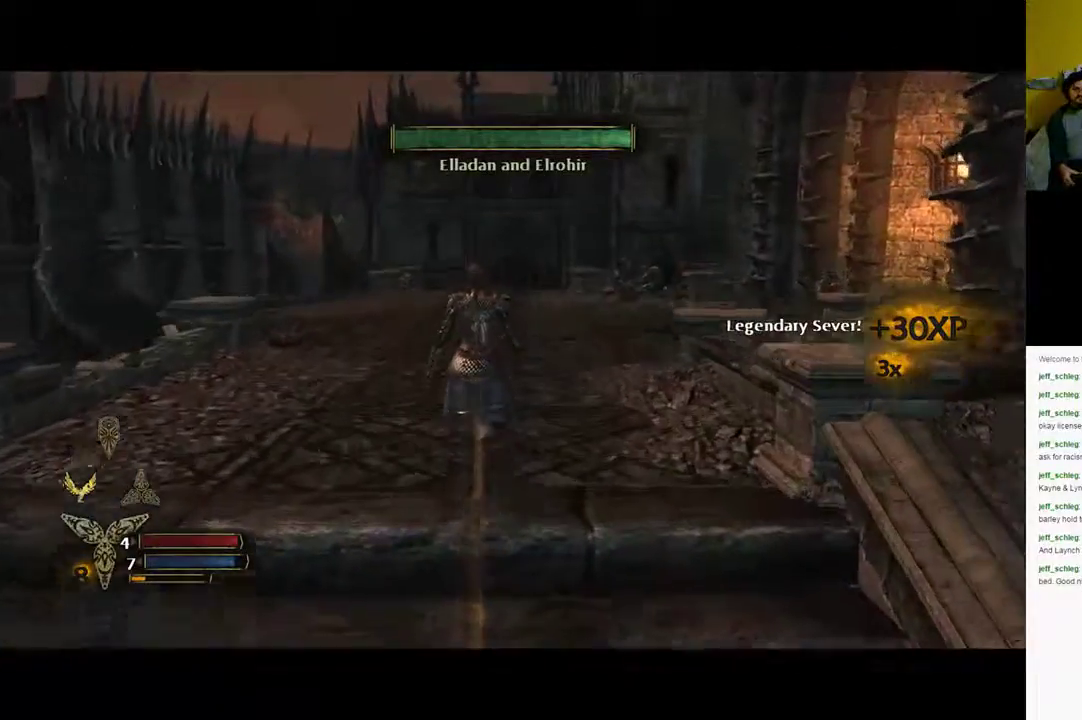
{"dt_ms": 500, "buttons": [], "left_stick": "up", "right_stick": "center", "events": []}
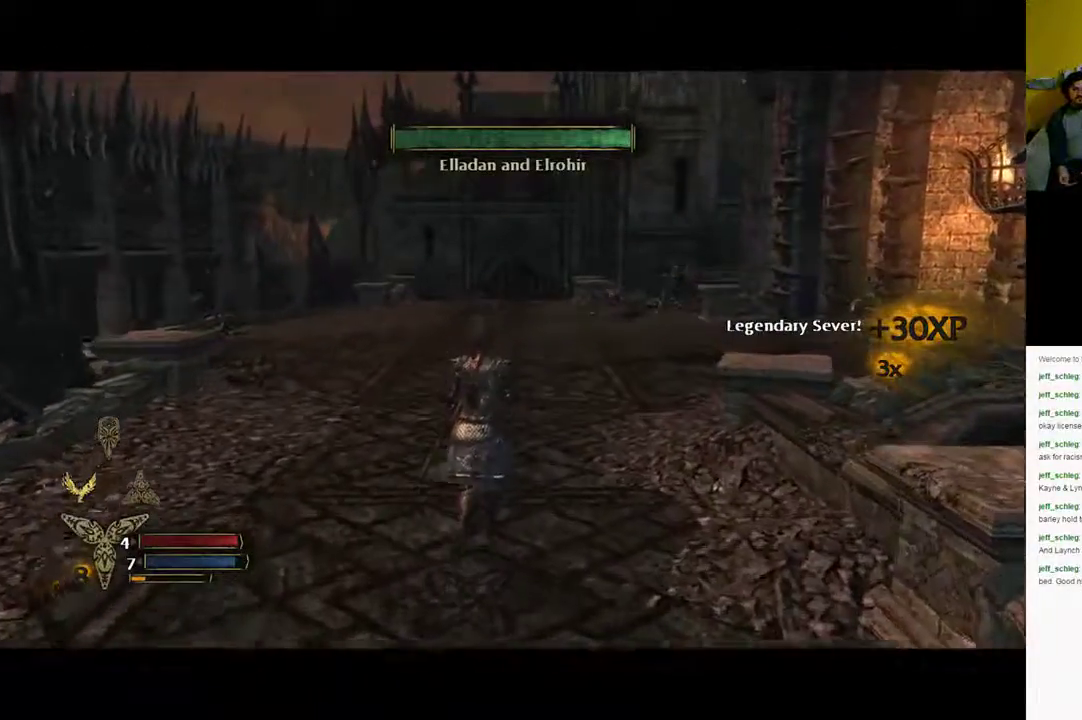
{"dt_ms": 500, "buttons": [], "left_stick": "up", "right_stick": "center", "events": []}